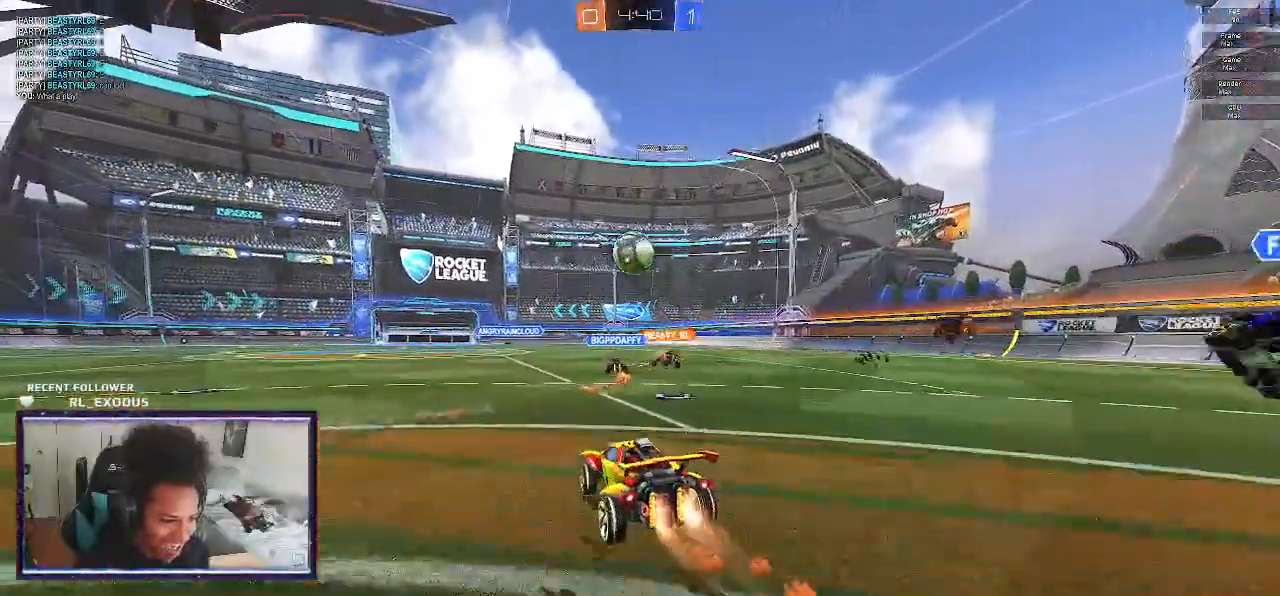
Gameplay with a controller (PlayStation layout); each line is a JSON object with the inputs held at the frame after it. "events" lists button and stick changes between this image and that frame as [ms after this image, input, new state], when the widget could be followed in between. Not read: HOME.
{"buttons": ["SQUARE", "R2"], "left_stick": "center", "right_stick": "center", "events": []}
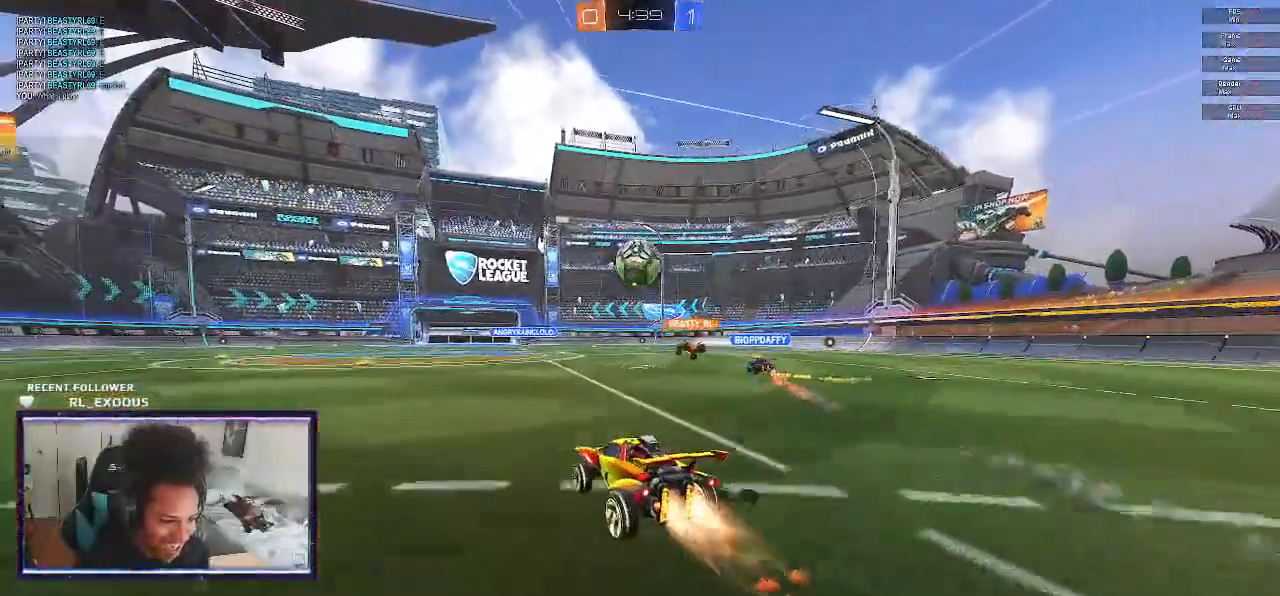
{"buttons": ["SQUARE", "R2"], "left_stick": "center", "right_stick": "center", "events": [[300, "left_stick", "right"], [500, "left_stick", "center"]]}
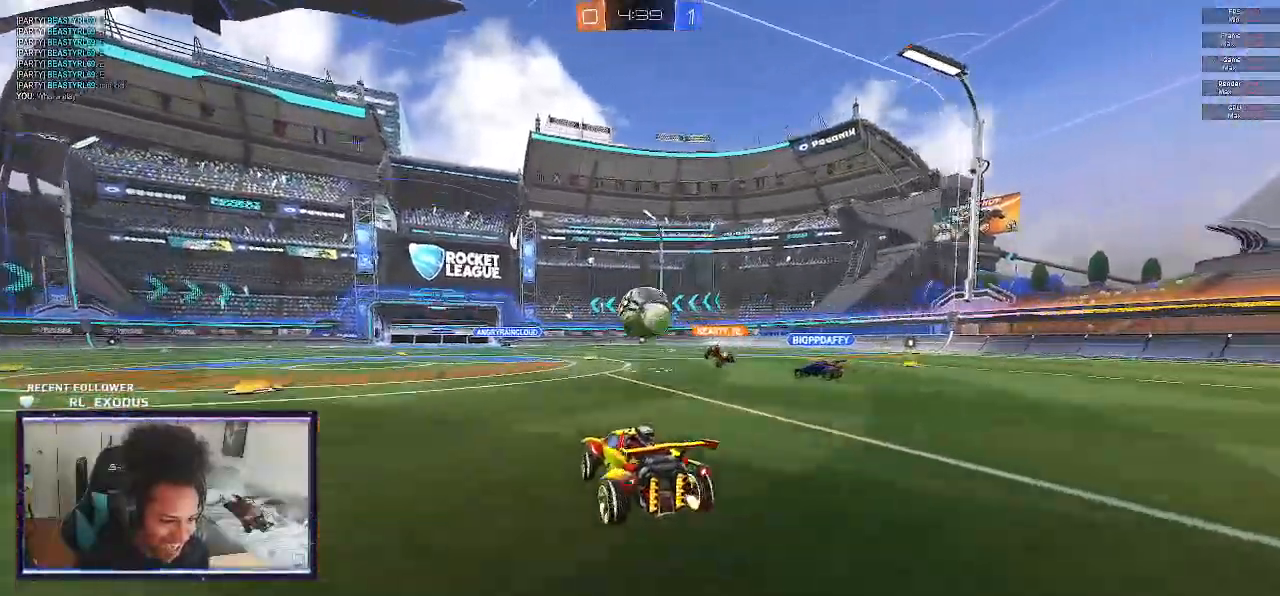
{"buttons": ["R2"], "left_stick": "center", "right_stick": "center", "events": [[200, "CROSS", "down"], [433, "SQUARE", "up"], [467, "CROSS", "up"]]}
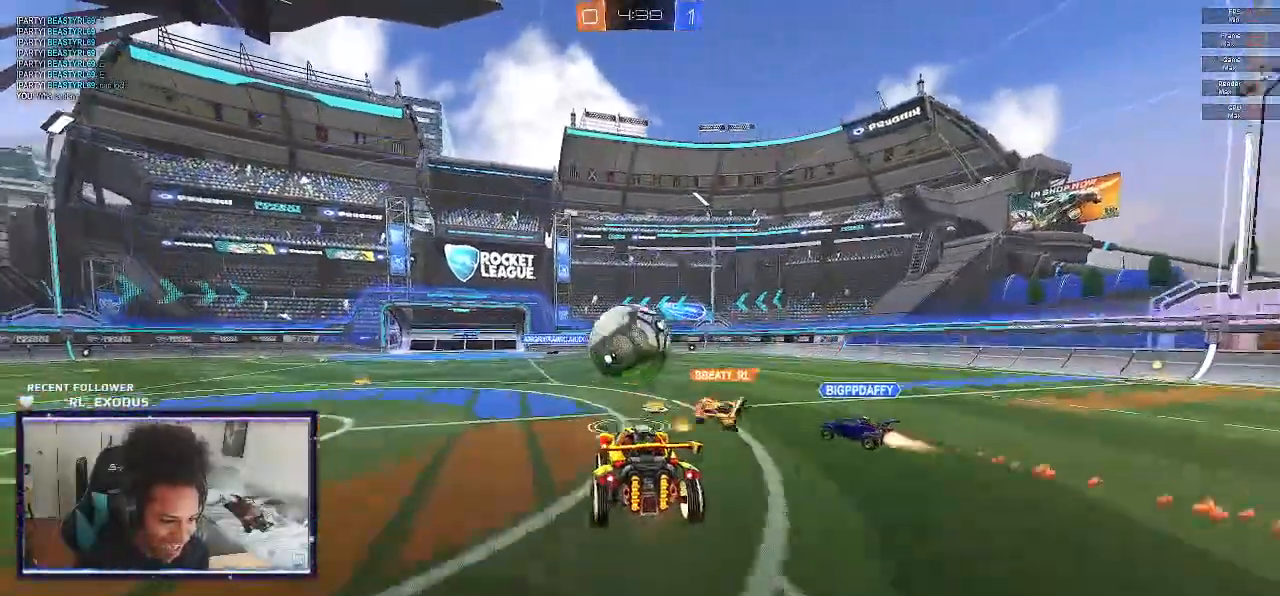
{"buttons": ["CROSS", "L1", "R2"], "left_stick": "up-left", "right_stick": "center", "events": [[200, "left_stick", "left"], [267, "left_stick", "up-left"], [300, "L1", "down"], [333, "CROSS", "down"]]}
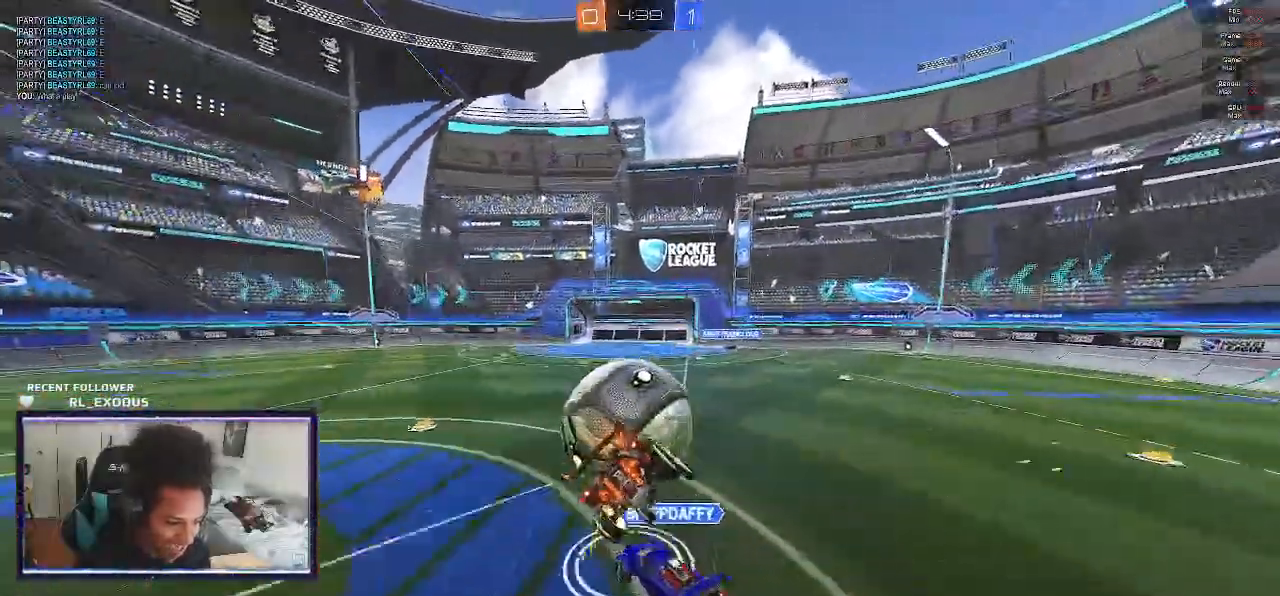
{"buttons": ["L1", "R2"], "left_stick": "left", "right_stick": "center", "events": [[133, "CROSS", "up"], [500, "left_stick", "left"]]}
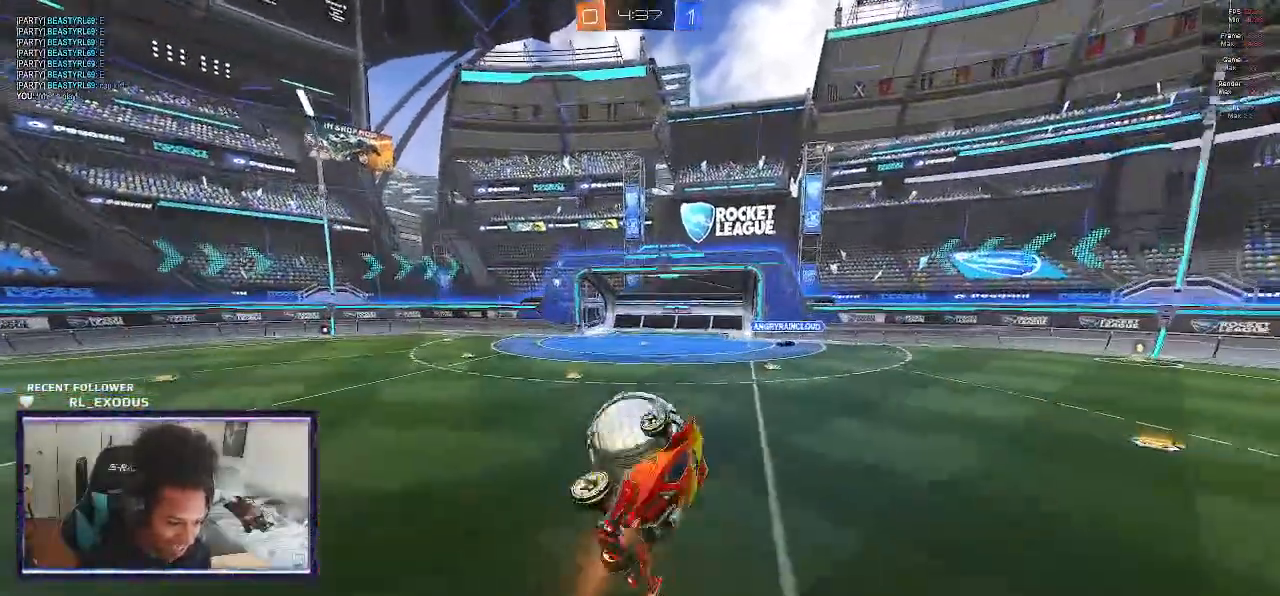
{"buttons": ["L1", "R2"], "left_stick": "down-right", "right_stick": "center", "events": [[117, "left_stick", "down-left"], [133, "L1", "up"], [300, "L1", "down"], [367, "left_stick", "down"], [500, "left_stick", "down-right"]]}
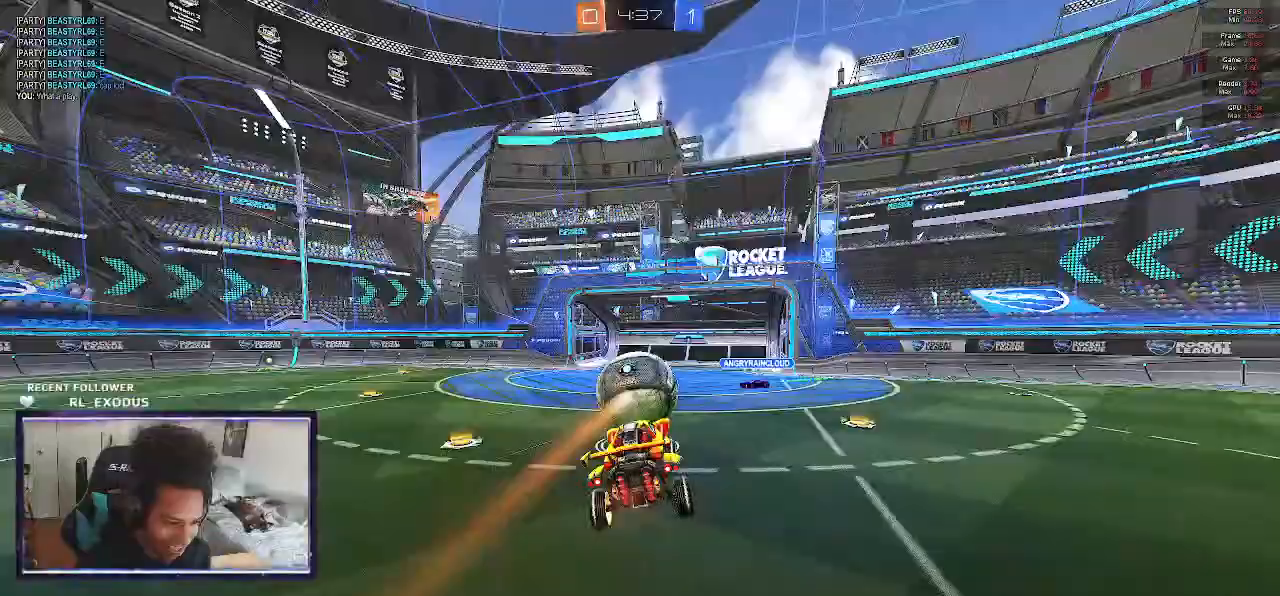
{"buttons": ["L1", "R2"], "left_stick": "up-left", "right_stick": "center", "events": [[133, "left_stick", "center"], [267, "left_stick", "up-left"]]}
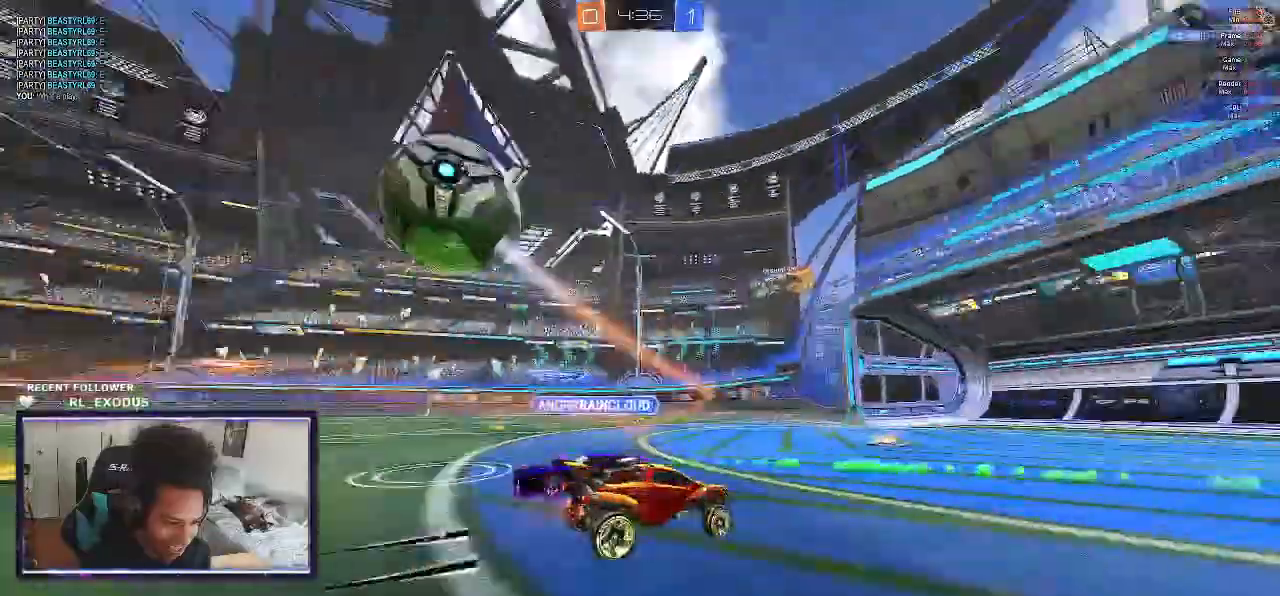
{"buttons": ["CROSS", "L1", "R2"], "left_stick": "up-left", "right_stick": "center", "events": [[133, "L1", "up"], [467, "CROSS", "down"], [467, "L1", "down"]]}
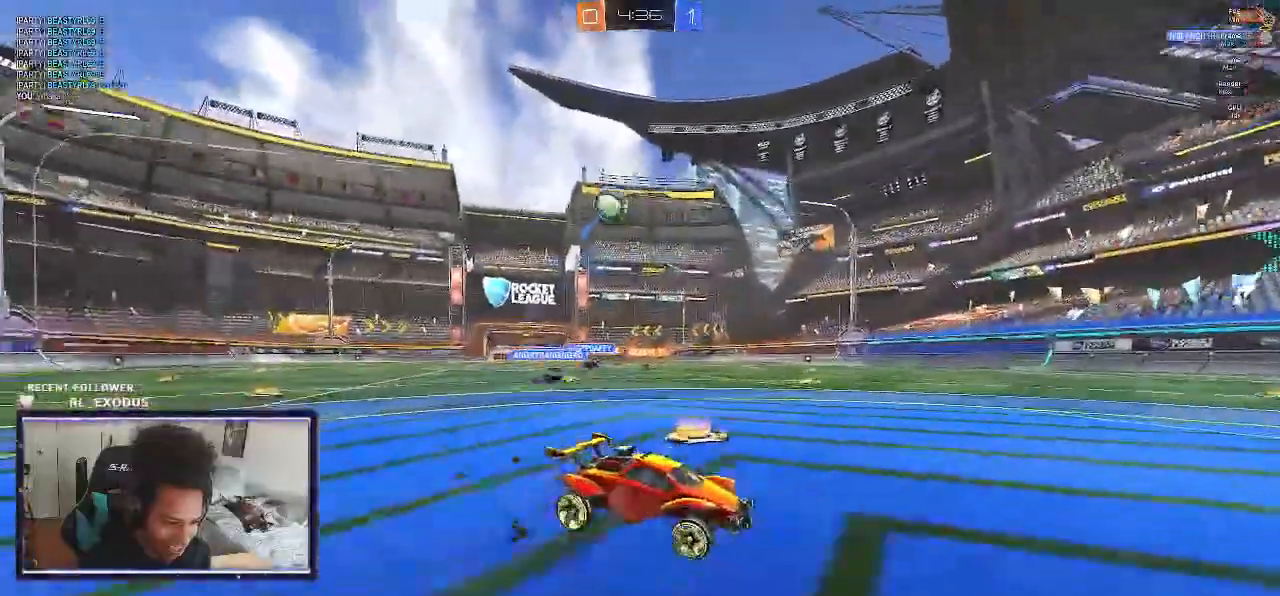
{"buttons": ["SQUARE", "L1", "R2"], "left_stick": "up-left", "right_stick": "center"}
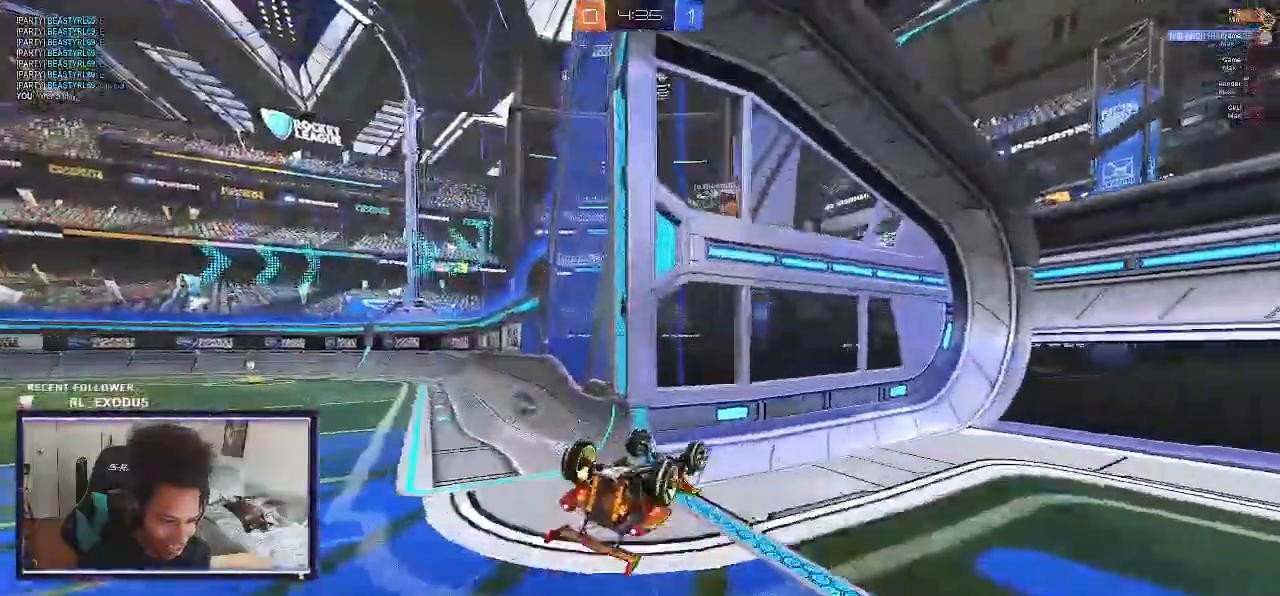
{"buttons": ["TRIANGLE", "R2"], "left_stick": "left", "right_stick": "center"}
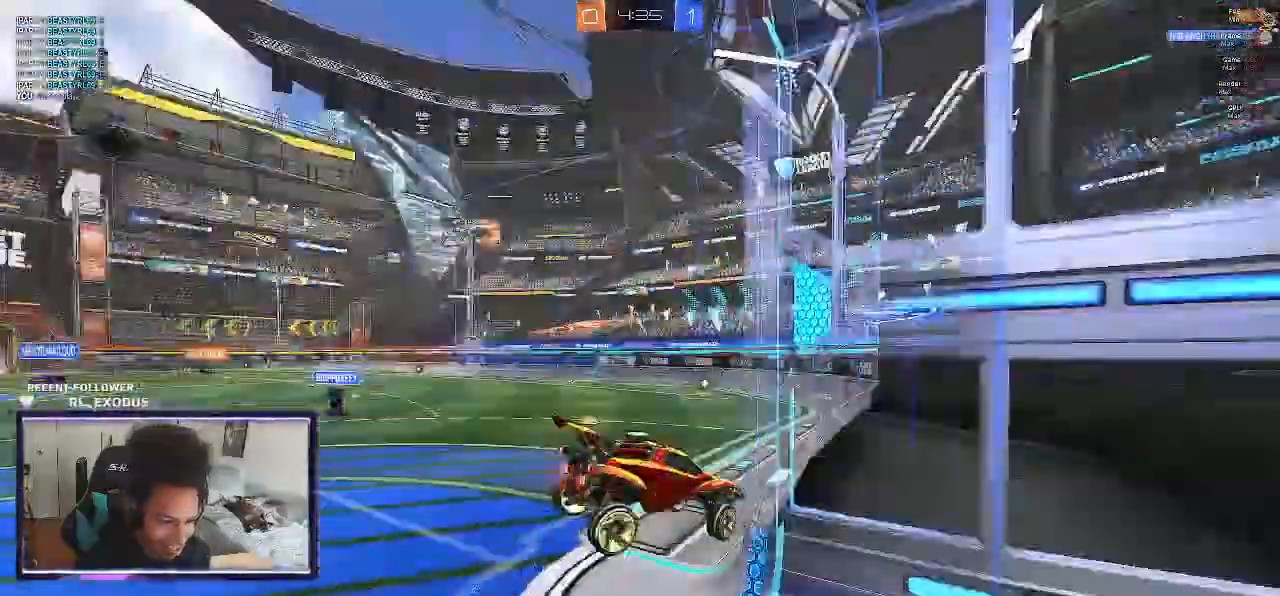
{"buttons": ["R2"], "left_stick": "down", "right_stick": "center", "events": [[33, "TRIANGLE", "up"], [467, "left_stick", "down"]]}
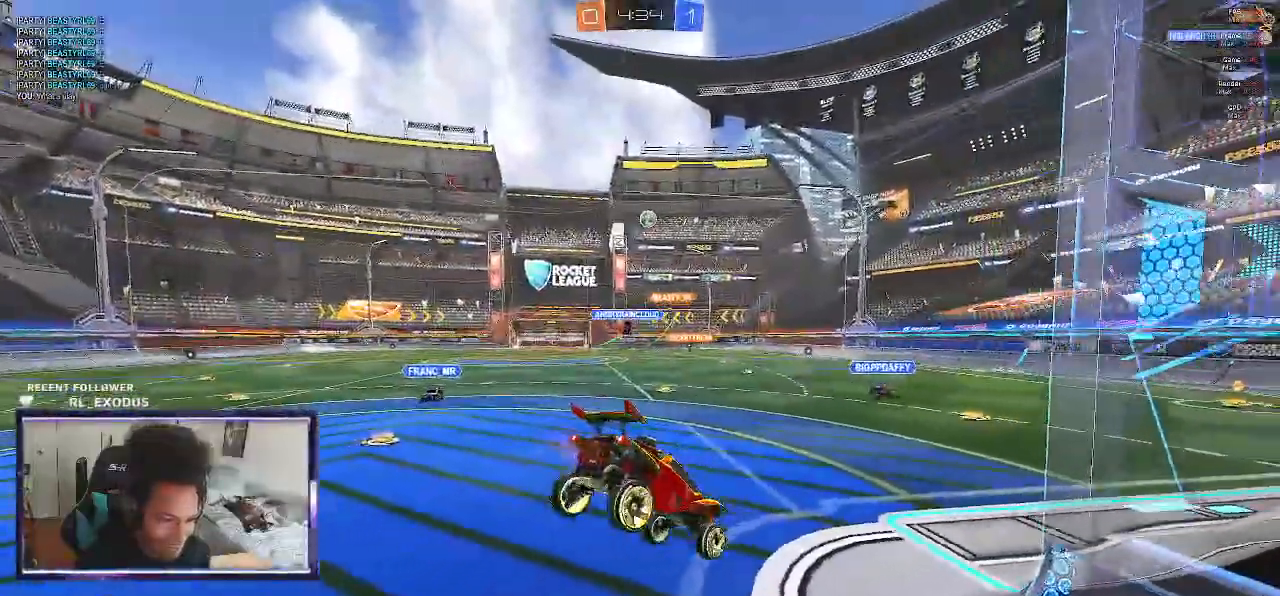
{"buttons": ["R2"], "left_stick": "left", "right_stick": "center", "events": [[233, "left_stick", "left"]]}
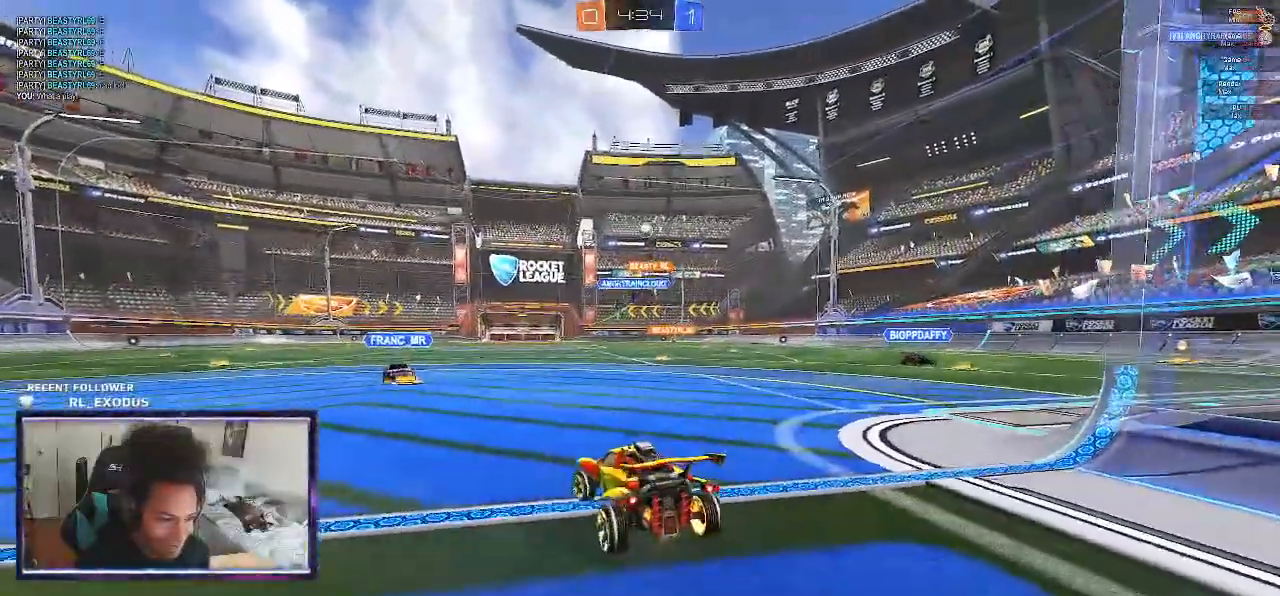
{"buttons": ["R2"], "left_stick": "right", "right_stick": "center", "events": [[250, "left_stick", "right"]]}
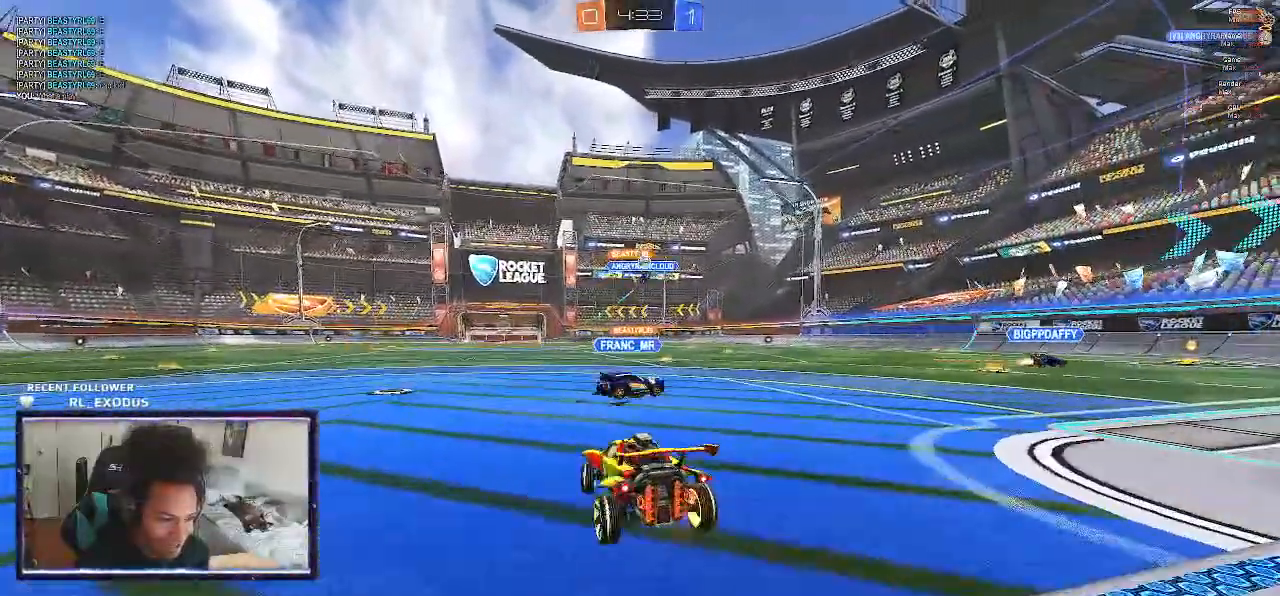
{"buttons": ["R2"], "left_stick": "center", "right_stick": "center", "events": [[267, "left_stick", "center"]]}
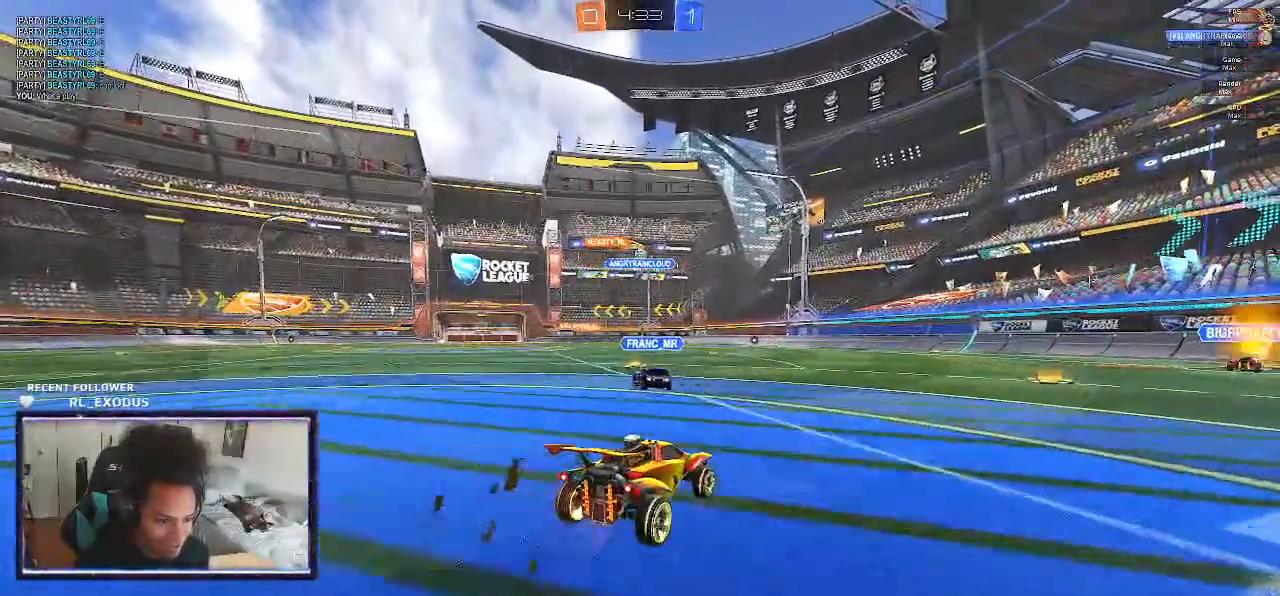
{"buttons": ["R2"], "left_stick": "center", "right_stick": "center", "events": [[233, "left_stick", "right"], [467, "left_stick", "center"]]}
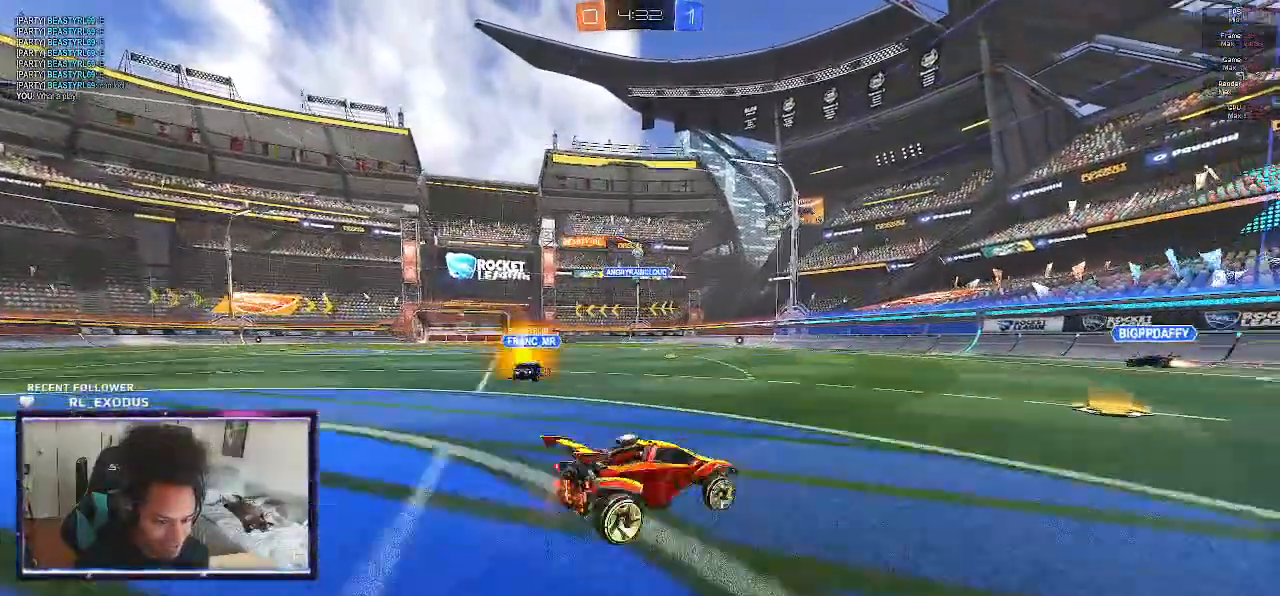
{"buttons": ["R2"], "left_stick": "left", "right_stick": "center", "events": [[400, "left_stick", "left"]]}
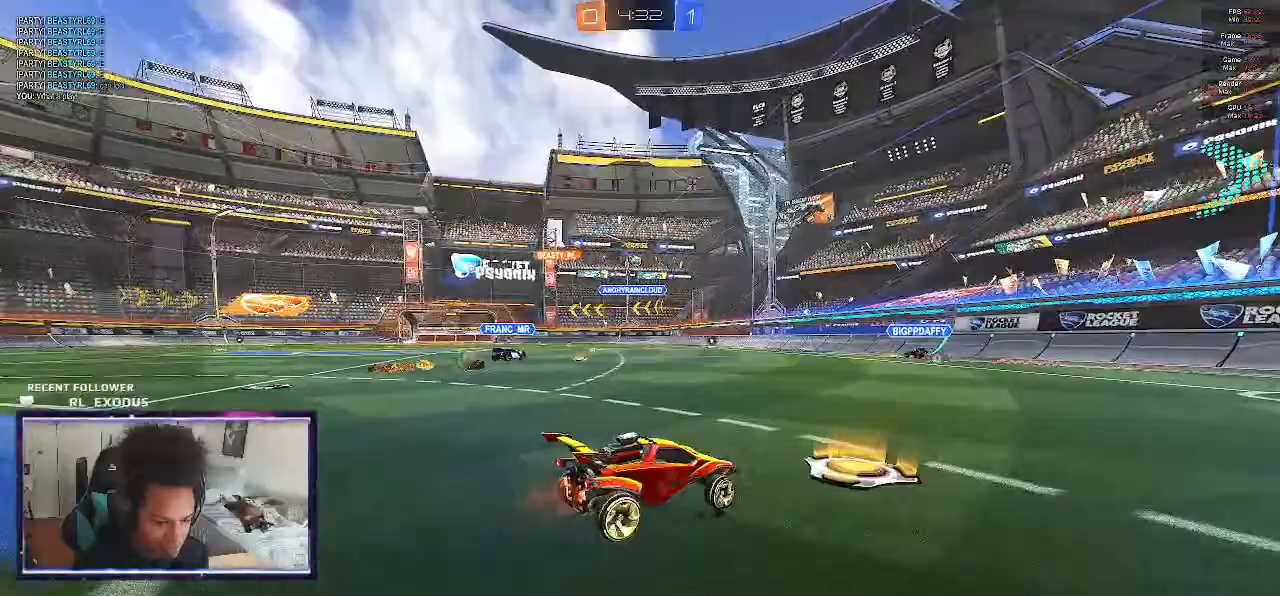
{"buttons": ["R2"], "left_stick": "left", "right_stick": "center", "events": []}
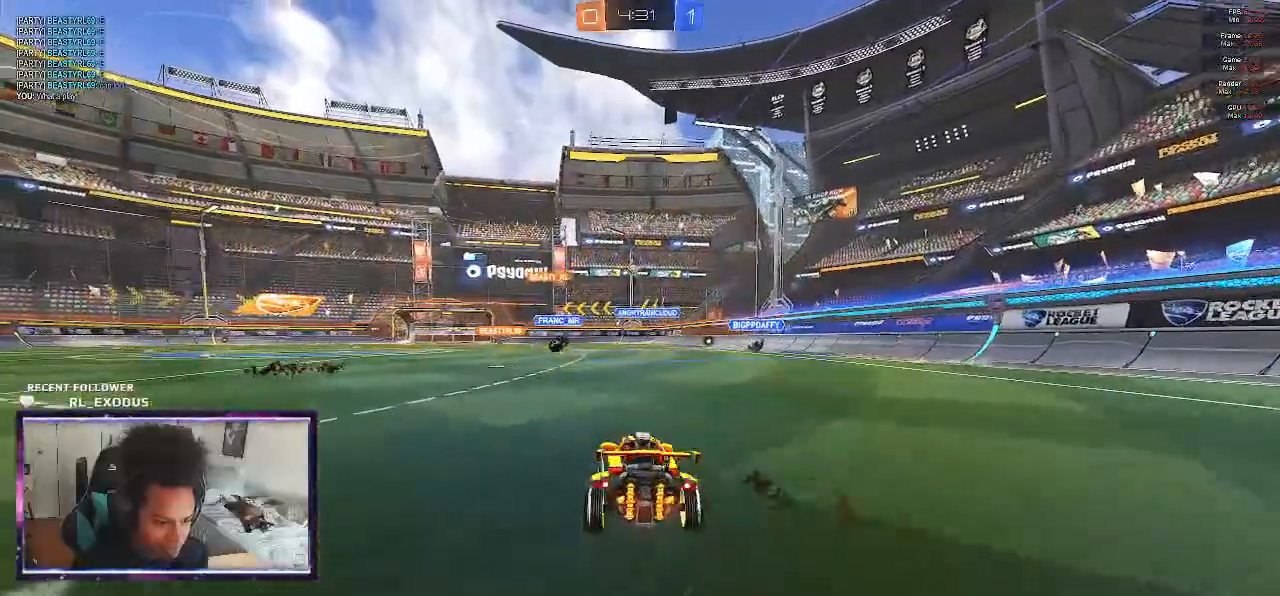
{"buttons": ["SQUARE", "L1", "R2"], "left_stick": "down-right", "right_stick": "center", "events": [[167, "CROSS", "down"], [183, "left_stick", "center"], [200, "CROSS", "up"], [267, "L1", "down"], [300, "CROSS", "down"], [317, "left_stick", "right"], [333, "SQUARE", "down"], [367, "CROSS", "up"], [467, "left_stick", "down-right"]]}
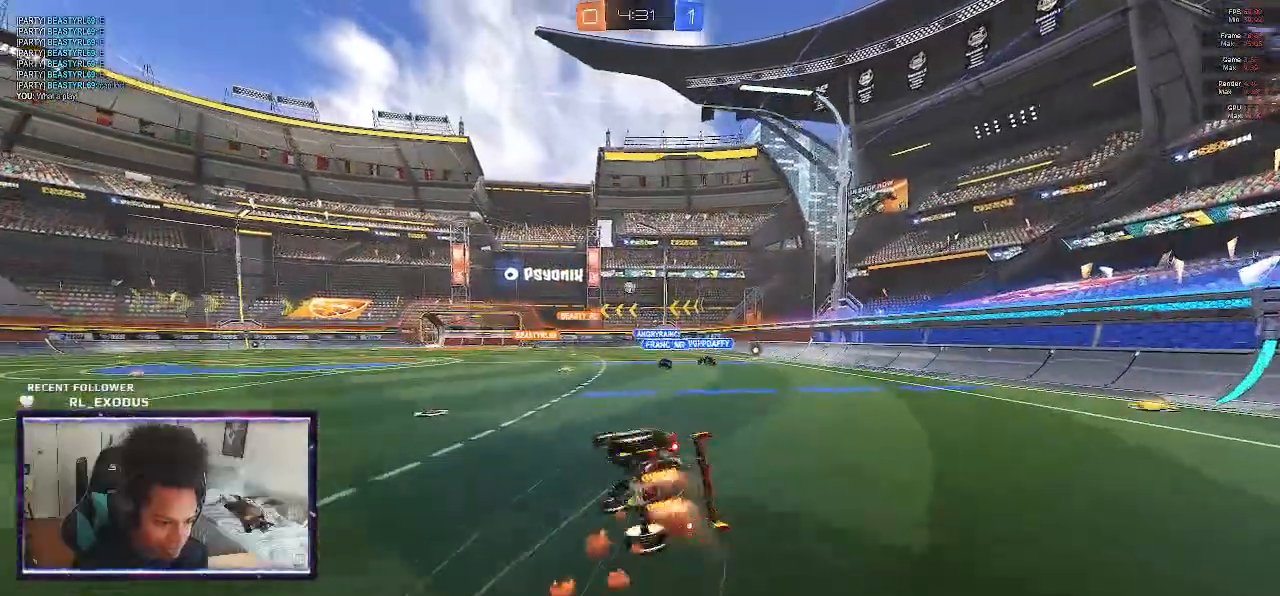
{"buttons": ["SQUARE", "R2"], "left_stick": "center", "right_stick": "center", "events": [[133, "left_stick", "up-right"], [317, "left_stick", "down-right"], [400, "L1", "up"], [500, "left_stick", "center"]]}
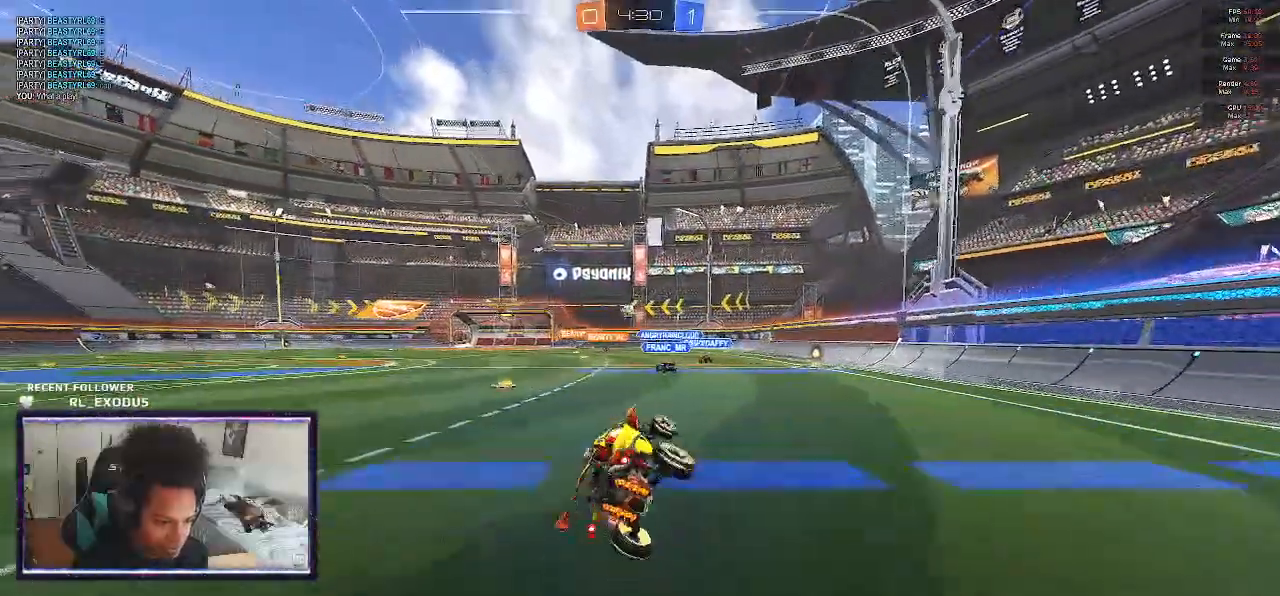
{"buttons": ["SQUARE", "R2"], "left_stick": "center", "right_stick": "center", "events": [[300, "left_stick", "right"], [433, "left_stick", "center"]]}
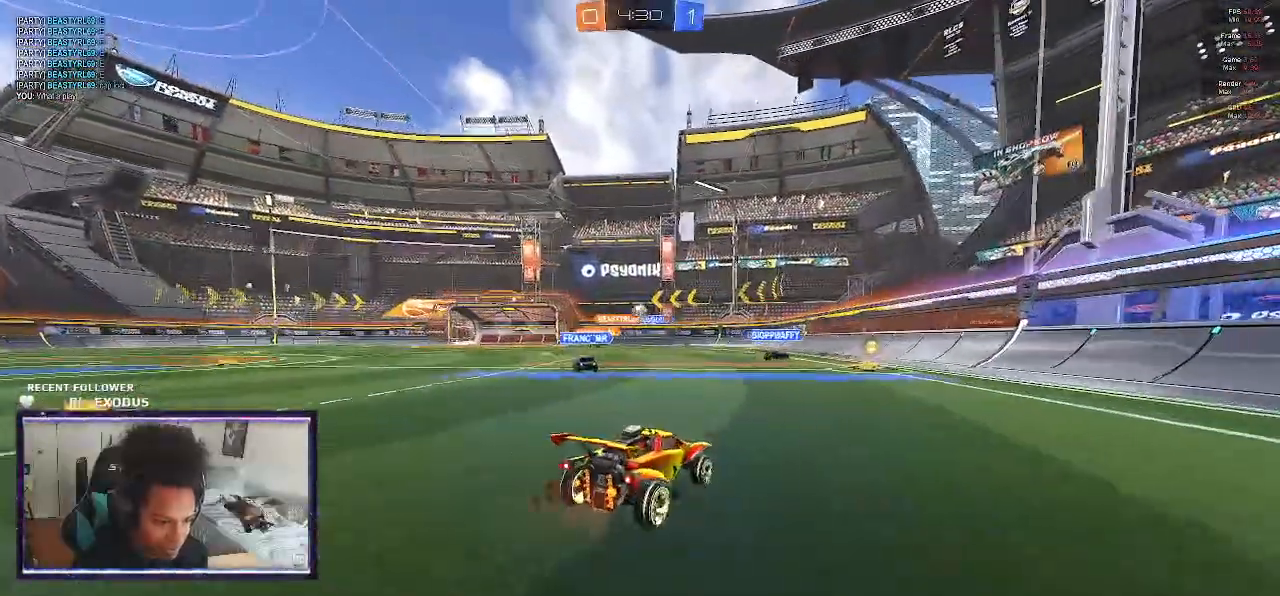
{"buttons": ["R2"], "left_stick": "center", "right_stick": "center", "events": [[367, "SQUARE", "up"]]}
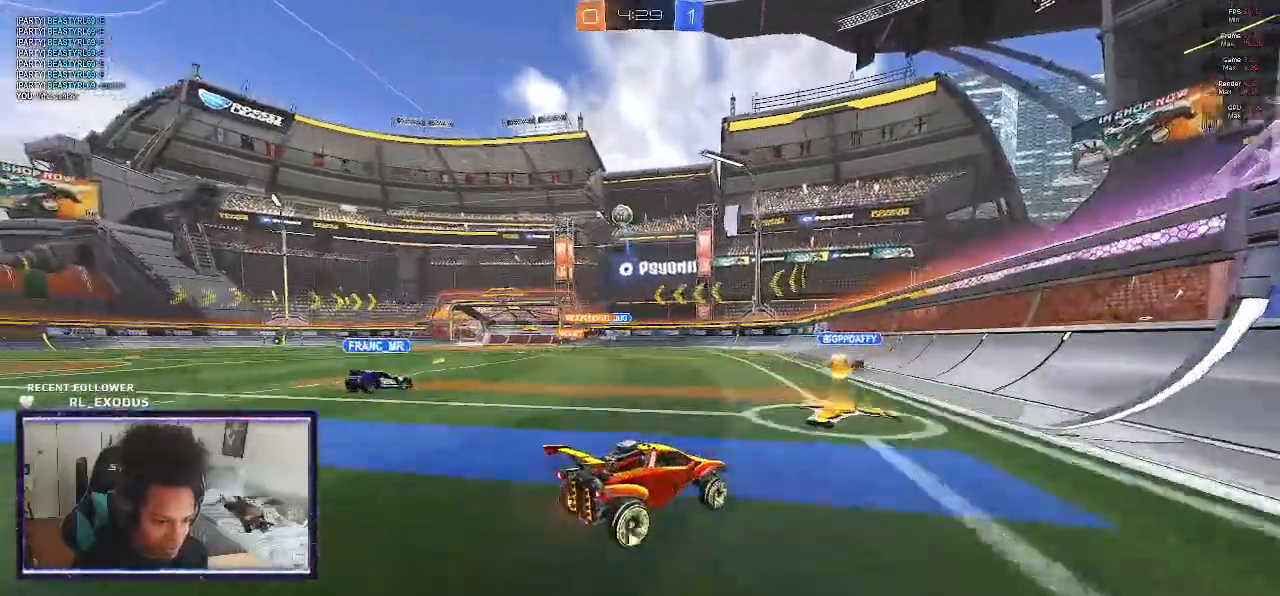
{"buttons": ["R2"], "left_stick": "left", "right_stick": "center", "events": [[33, "left_stick", "left"]]}
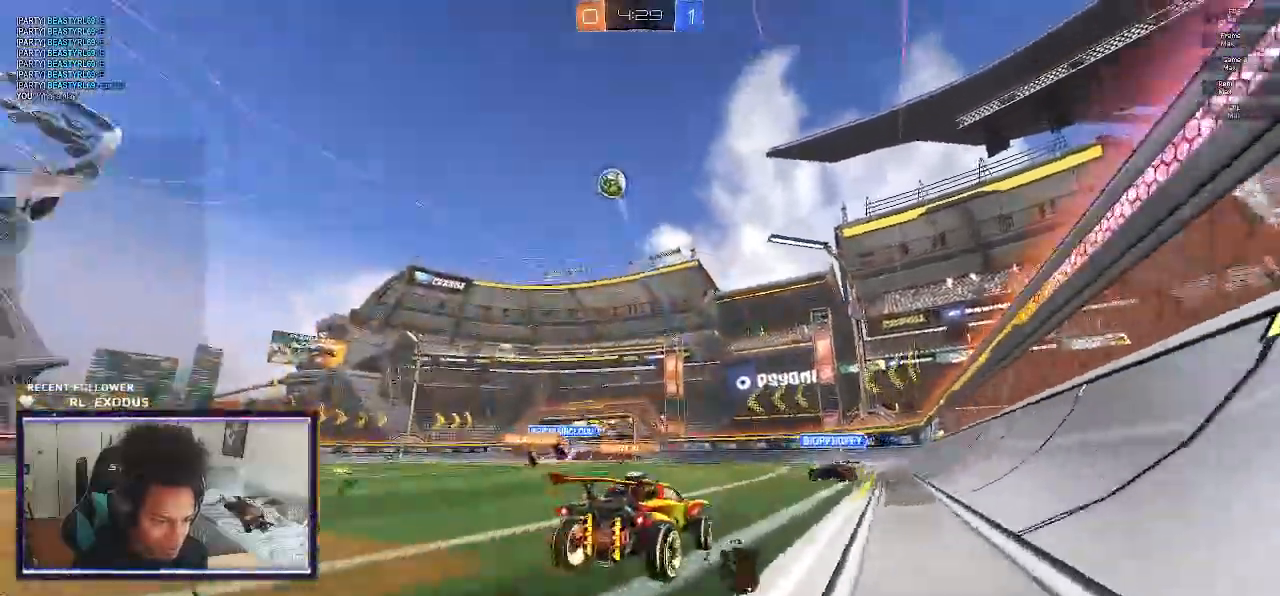
{"buttons": ["R2"], "left_stick": "left", "right_stick": "center", "events": [[167, "L1", "down"], [233, "R2", "up"], [300, "L1", "up"], [400, "R2", "down"]]}
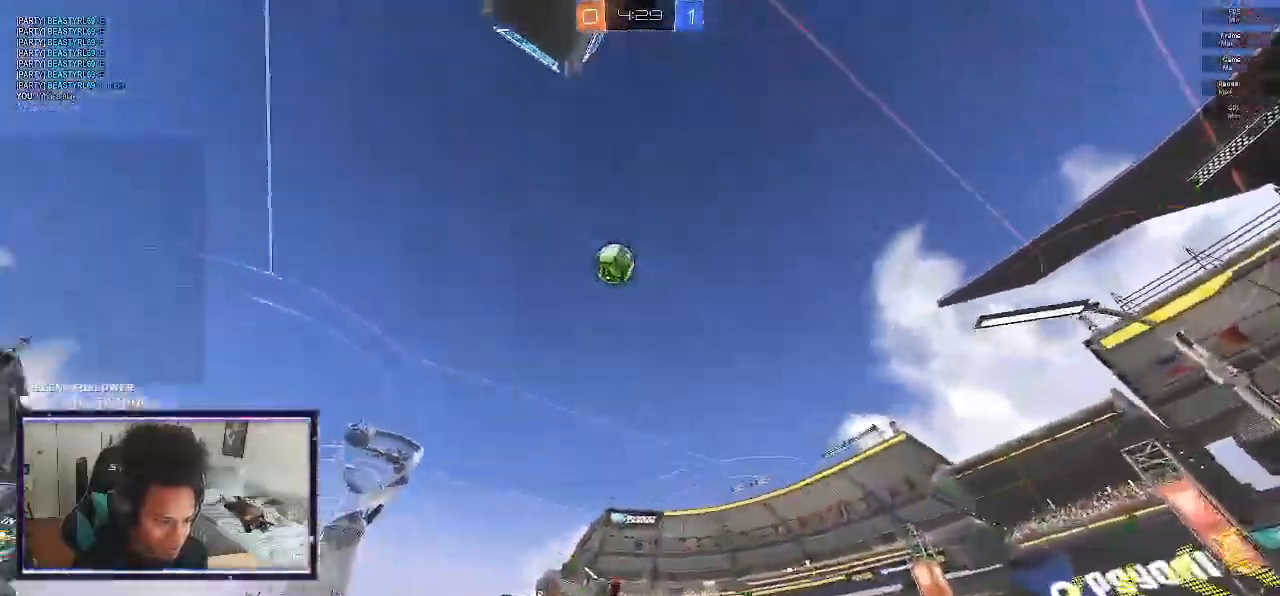
{"buttons": ["R2"], "left_stick": "down-left", "right_stick": "center"}
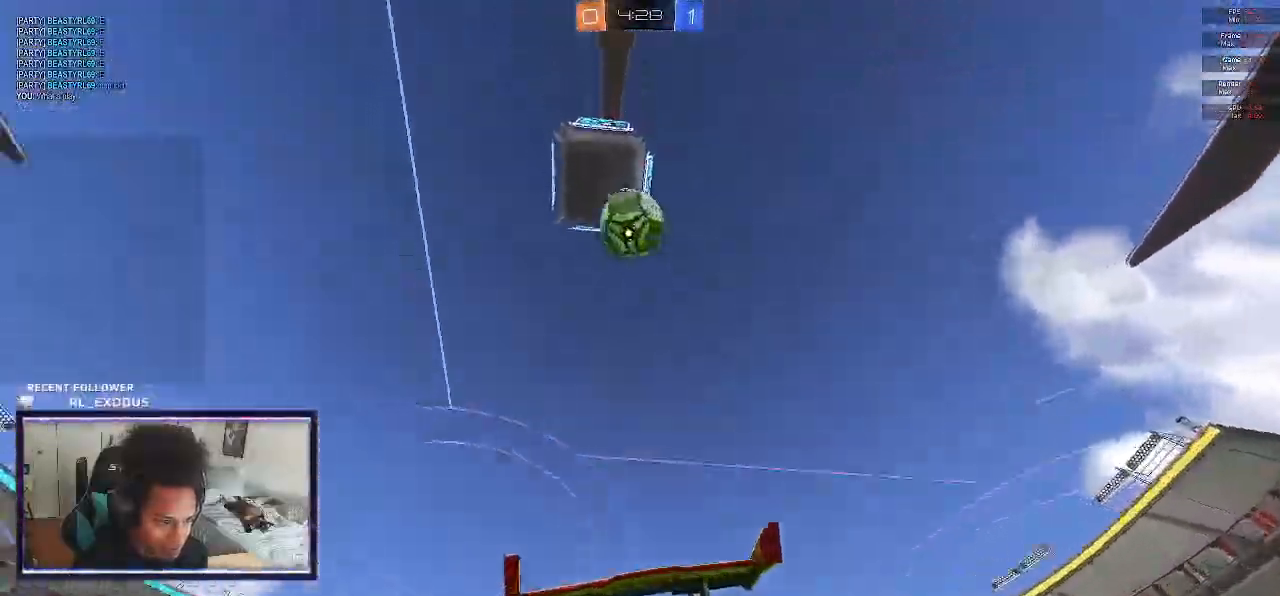
{"buttons": ["R2"], "left_stick": "right", "right_stick": "center", "events": [[33, "L2", "down"], [67, "R2", "up"], [167, "L2", "up"], [217, "left_stick", "left"], [233, "R2", "down"], [367, "left_stick", "right"]]}